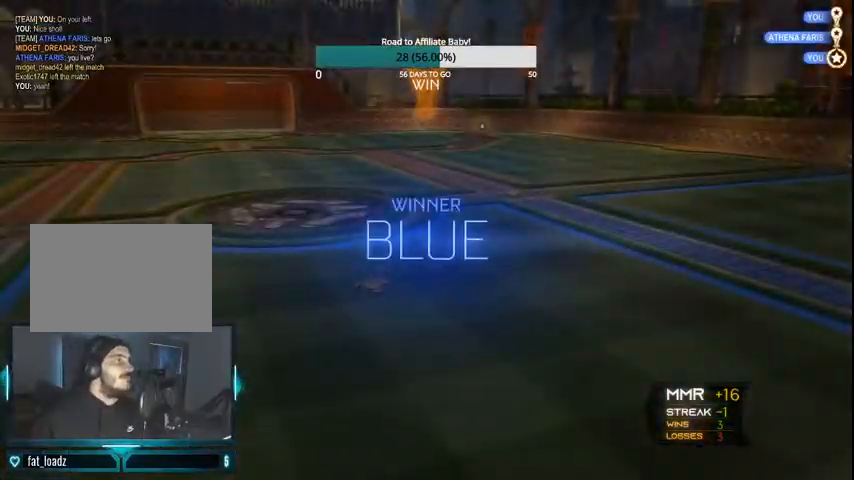
Gameplay with a controller (PlayStation layout); each line is a JSON object with the inputs held at the frame after it. "events" lists button and stick changes between this image and that frame as [ms after this image, input, new state], when the widget could be followed in between.
{"buttons": [], "left_stick": "center", "right_stick": "center", "events": [[167, "CROSS", "down"], [267, "CROSS", "up"]]}
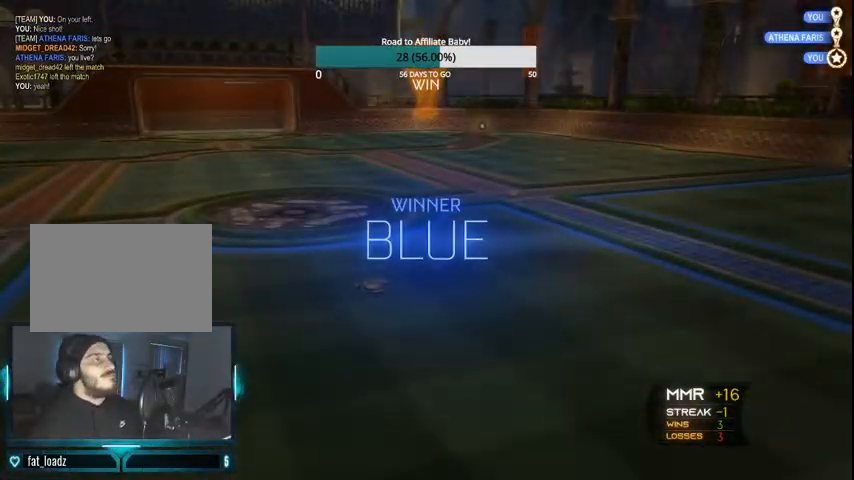
{"buttons": [], "left_stick": "center", "right_stick": "center", "events": []}
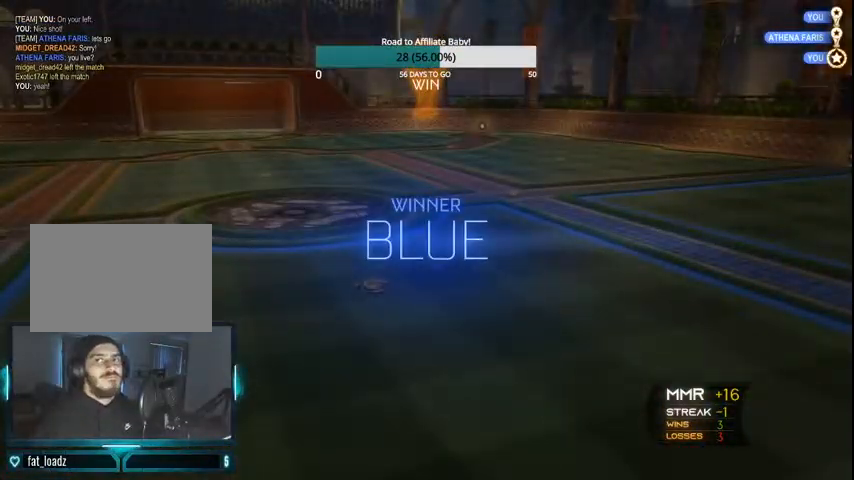
{"buttons": ["CROSS"], "left_stick": "center", "right_stick": "center", "events": [[300, "CROSS", "down"], [400, "CROSS", "up"], [467, "CROSS", "down"]]}
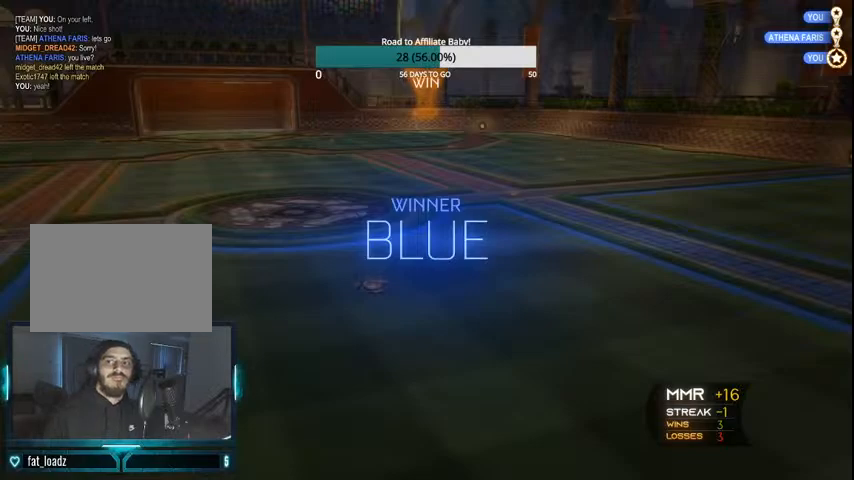
{"buttons": [], "left_stick": "center", "right_stick": "center", "events": [[200, "CROSS", "up"], [367, "CROSS", "down"], [467, "CROSS", "up"]]}
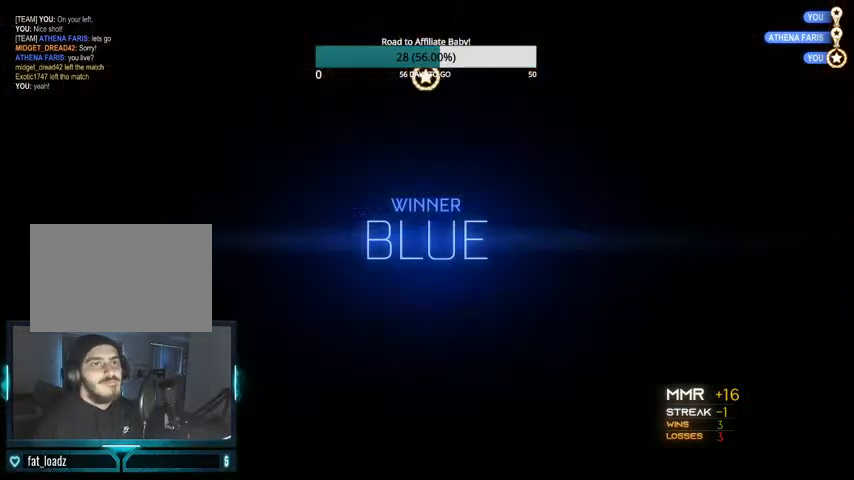
{"buttons": [], "left_stick": "center", "right_stick": "center", "events": []}
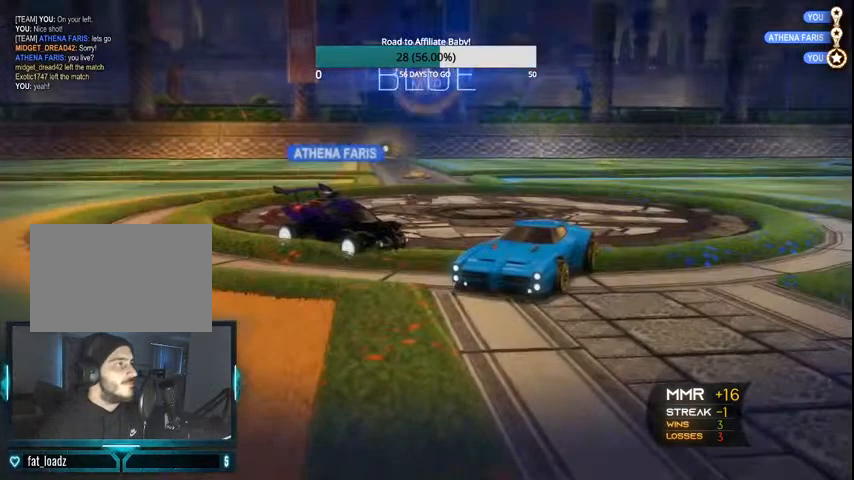
{"buttons": [], "left_stick": "center", "right_stick": "center", "events": []}
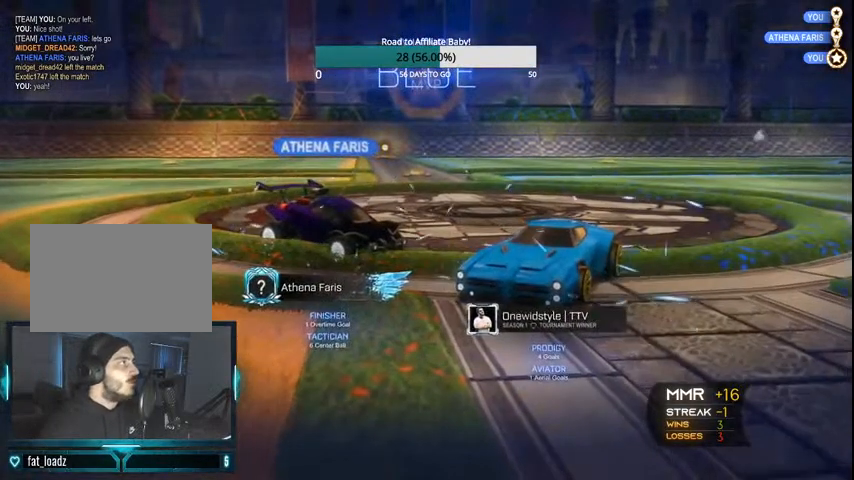
{"buttons": [], "left_stick": "up", "right_stick": "center", "events": [[400, "CROSS", "down"], [467, "left_stick", "up"], [500, "CROSS", "up"]]}
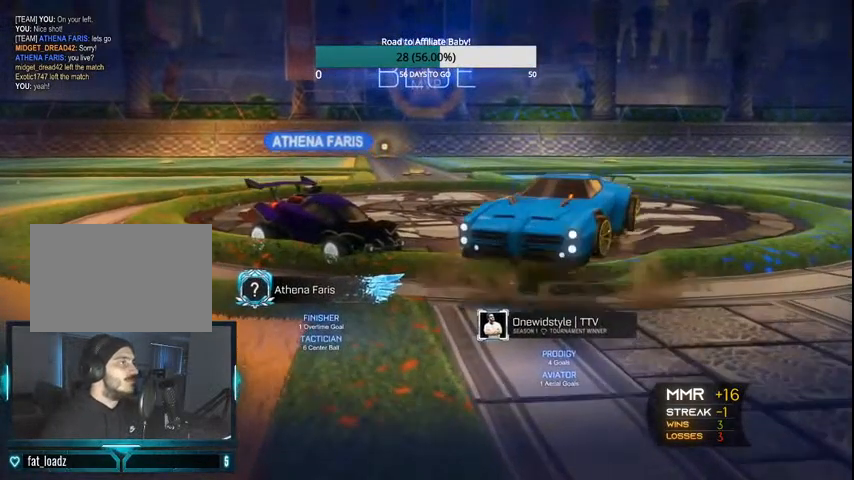
{"buttons": ["CIRCLE", "L1"], "left_stick": "up-left", "right_stick": "center", "events": [[233, "L1", "down"], [267, "CIRCLE", "down"], [467, "left_stick", "up-left"]]}
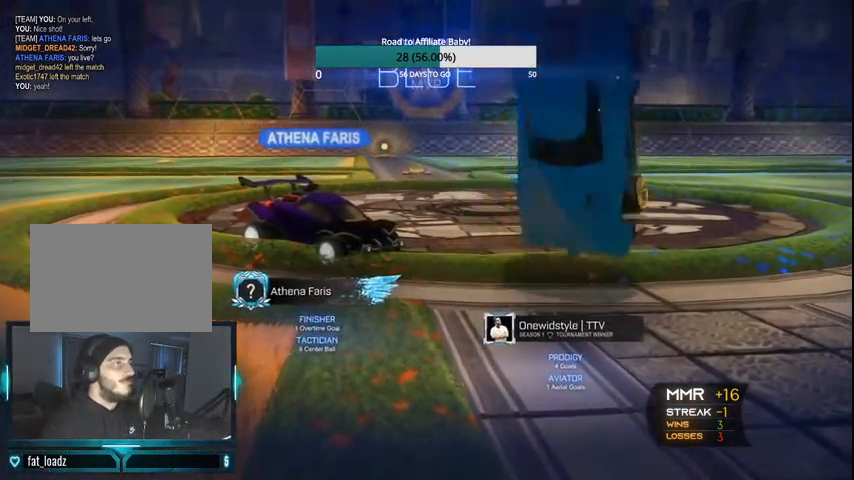
{"buttons": ["CIRCLE", "L1"], "left_stick": "left", "right_stick": "center", "events": [[33, "CROSS", "down"], [33, "left_stick", "left"], [400, "CROSS", "up"]]}
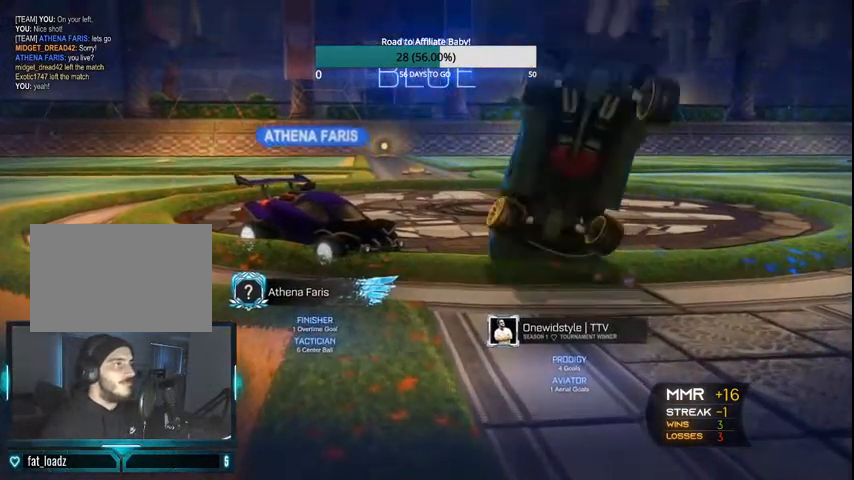
{"buttons": ["CIRCLE", "L1"], "left_stick": "left", "right_stick": "center", "events": []}
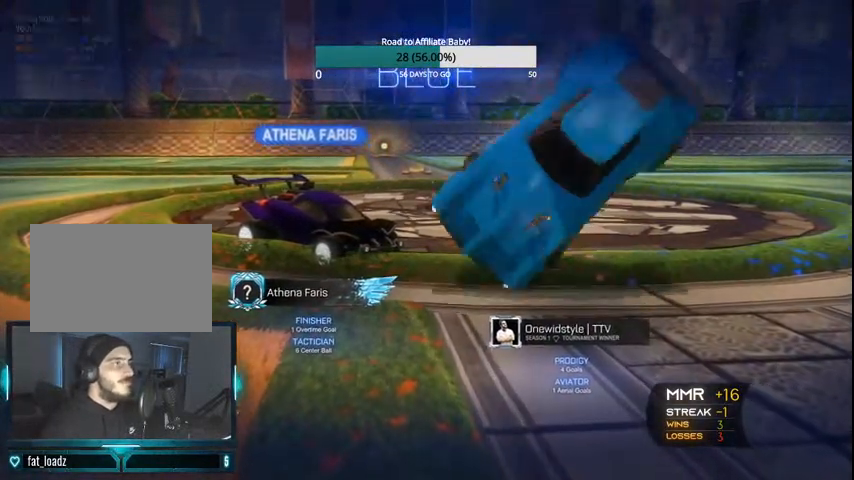
{"buttons": ["CIRCLE", "L1"], "left_stick": "left", "right_stick": "center", "events": []}
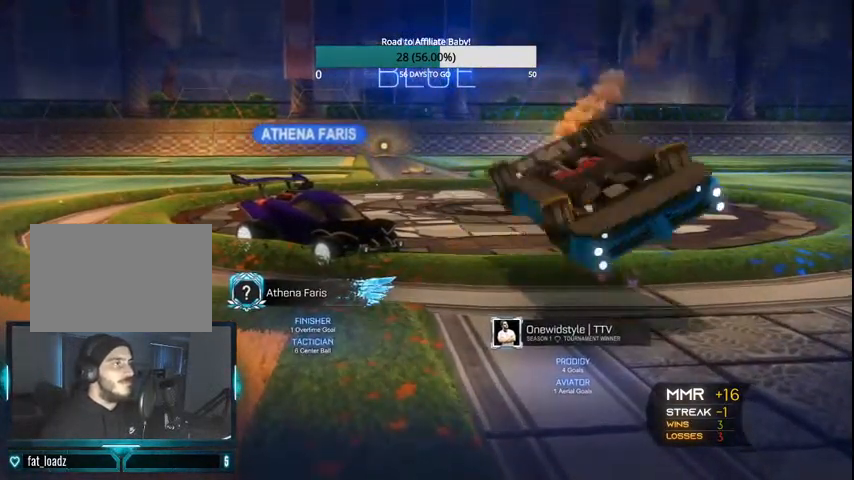
{"buttons": [], "left_stick": "center", "right_stick": "center", "events": [[200, "CIRCLE", "up"], [200, "L1", "up"], [267, "left_stick", "center"]]}
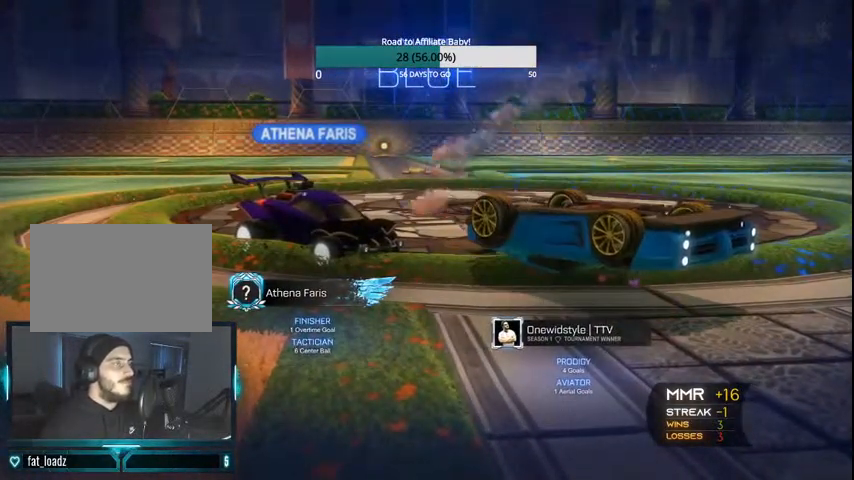
{"buttons": ["CIRCLE"], "left_stick": "center", "right_stick": "center", "events": [[33, "CIRCLE", "down"], [133, "CIRCLE", "up"], [200, "CIRCLE", "down"], [333, "CIRCLE", "up"], [367, "CIRCLE", "down"]]}
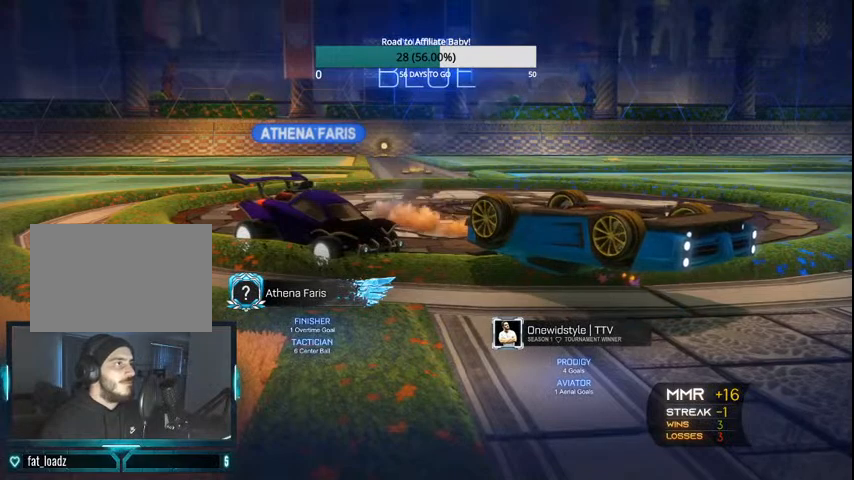
{"buttons": [], "left_stick": "up", "right_stick": "center", "events": [[100, "CIRCLE", "up"], [300, "CROSS", "down"], [300, "left_stick", "up"], [433, "CROSS", "up"]]}
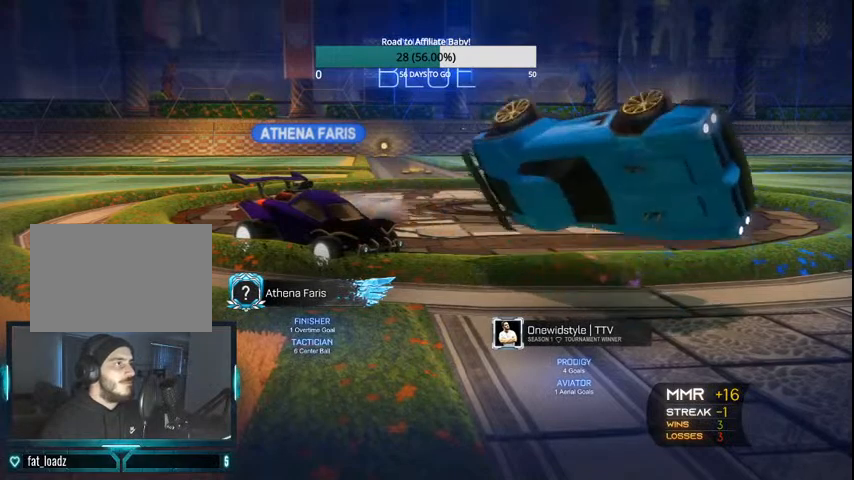
{"buttons": [], "left_stick": "center", "right_stick": "center", "events": [[100, "left_stick", "center"]]}